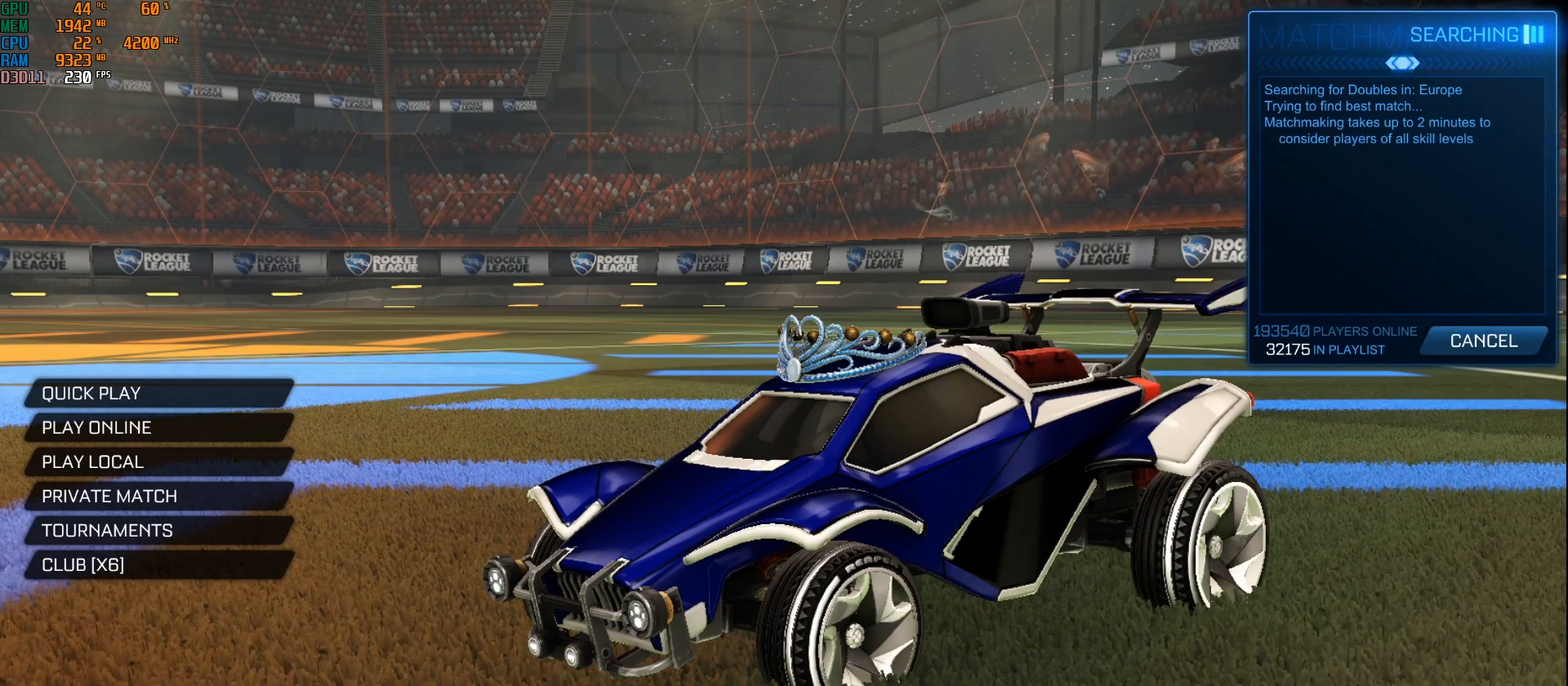
Gameplay with a controller (Xbox layout); each line is a JSON object with the inputs held at the frame after it. "events" lists button and stick changes between this image and that frame as [ms after this image, input, new state], when the widget could be followed in between.
{"buttons": ["SELECT"], "left_stick": "center", "right_stick": "center"}
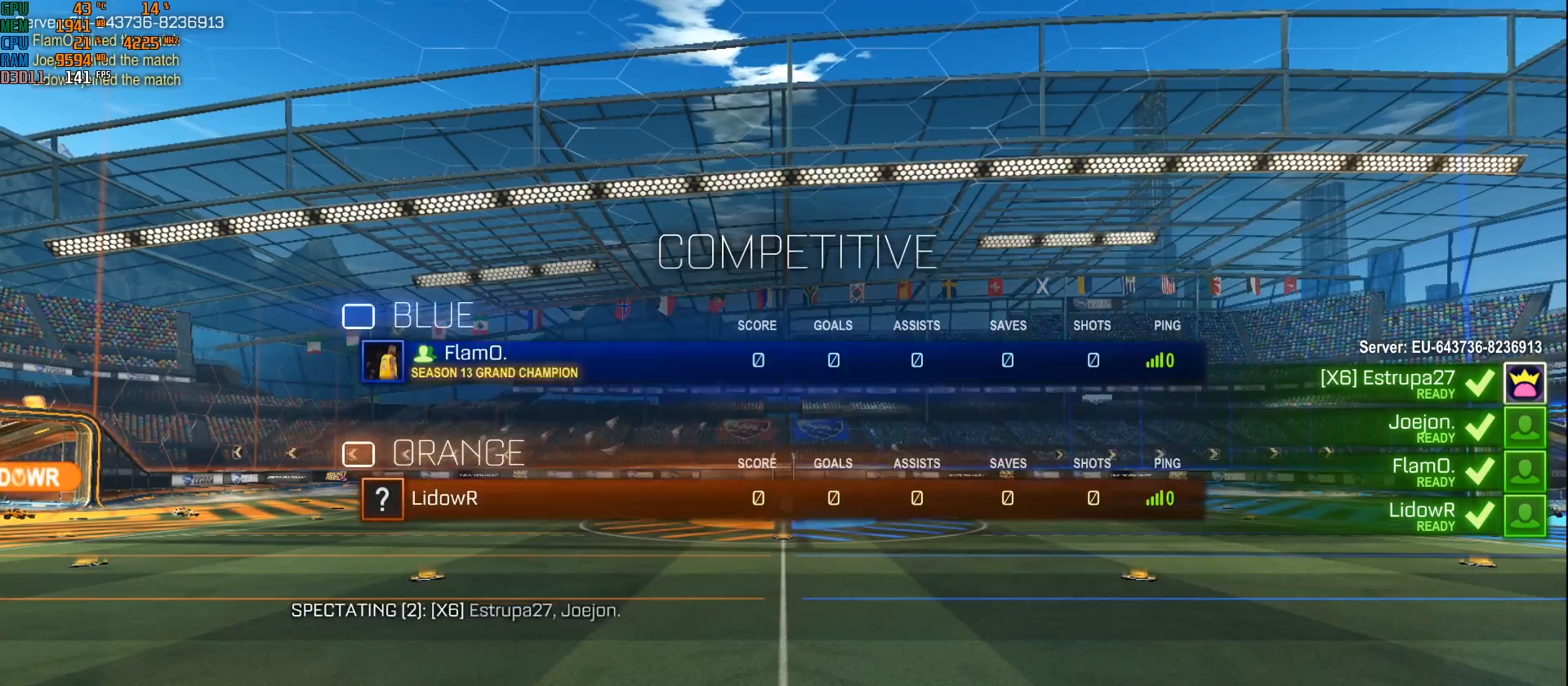
{"buttons": ["SELECT"], "left_stick": "center", "right_stick": "center", "events": []}
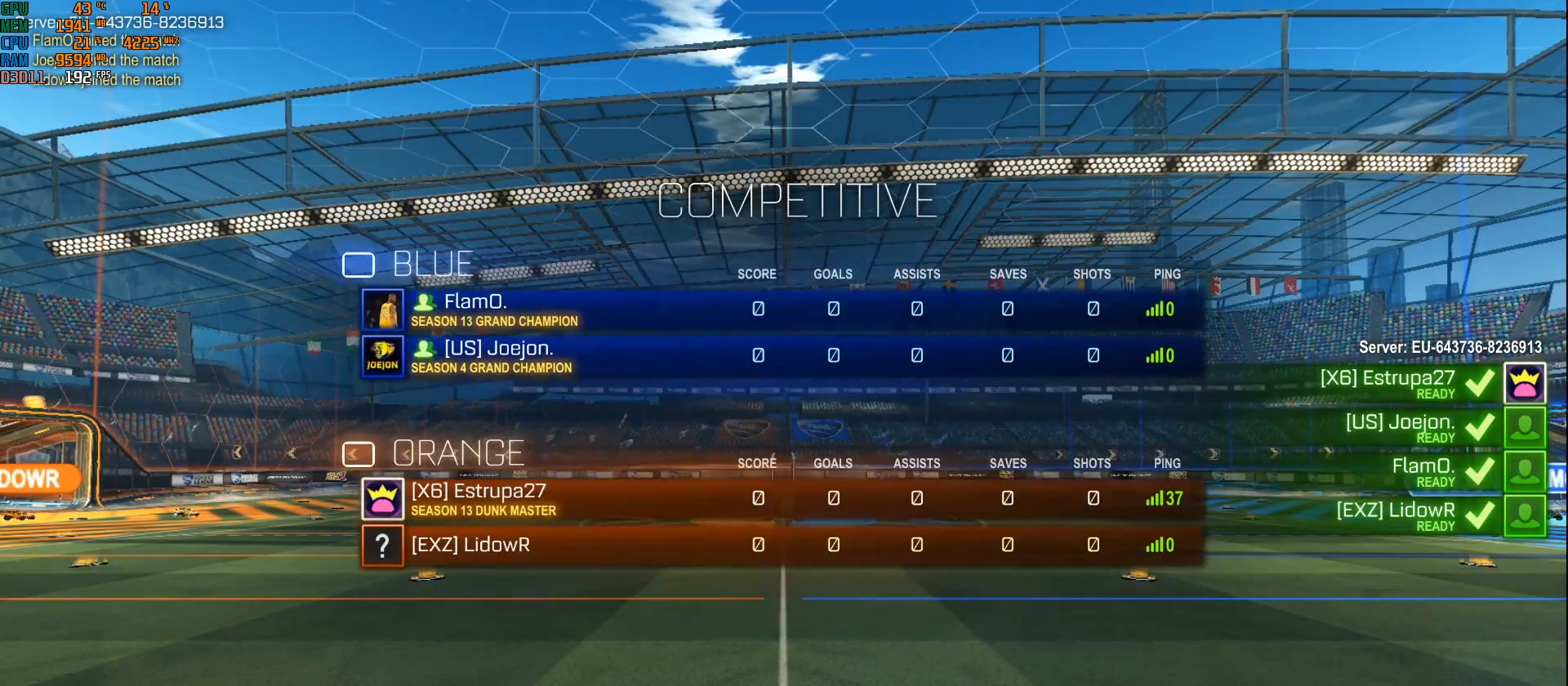
{"buttons": ["SELECT"], "left_stick": "center", "right_stick": "center", "events": []}
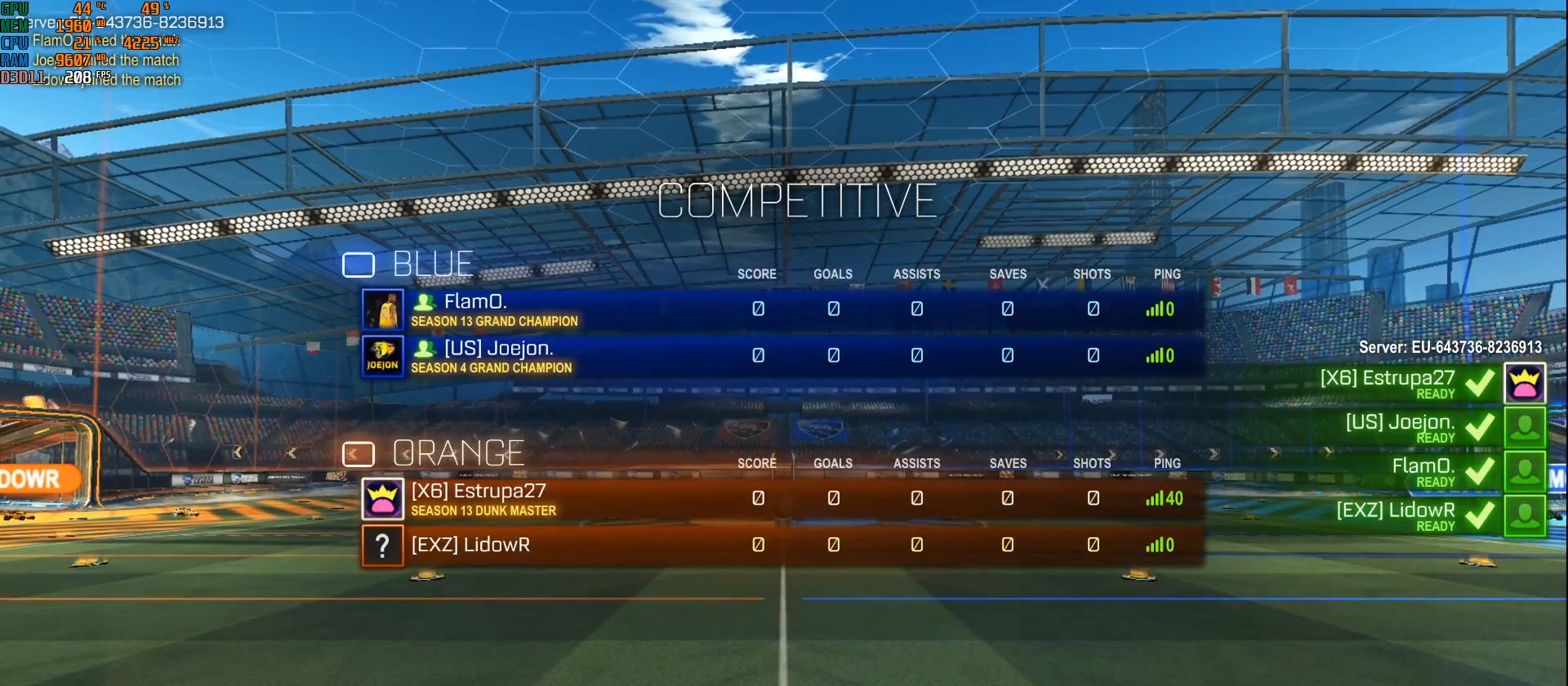
{"buttons": ["SELECT"], "left_stick": "center", "right_stick": "center", "events": []}
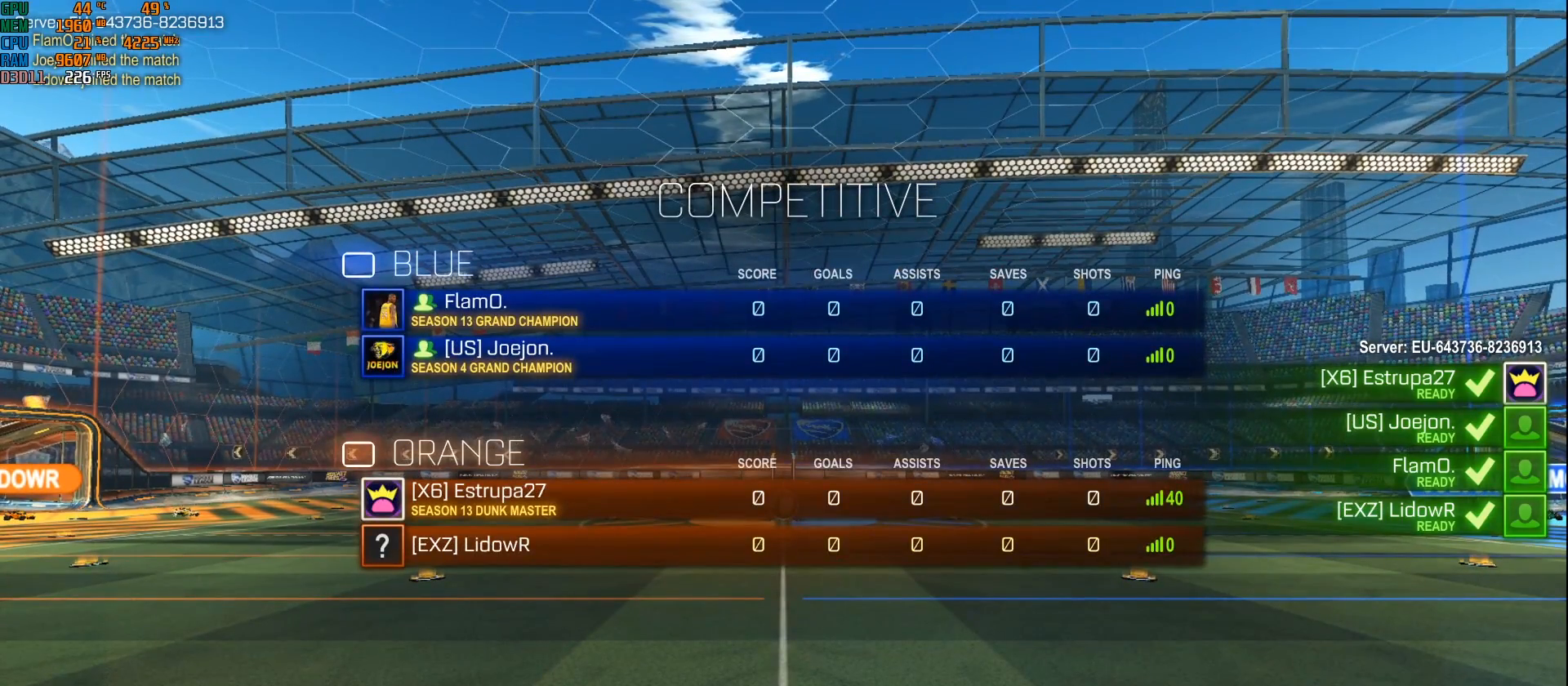
{"buttons": ["SELECT"], "left_stick": "center", "right_stick": "center", "events": []}
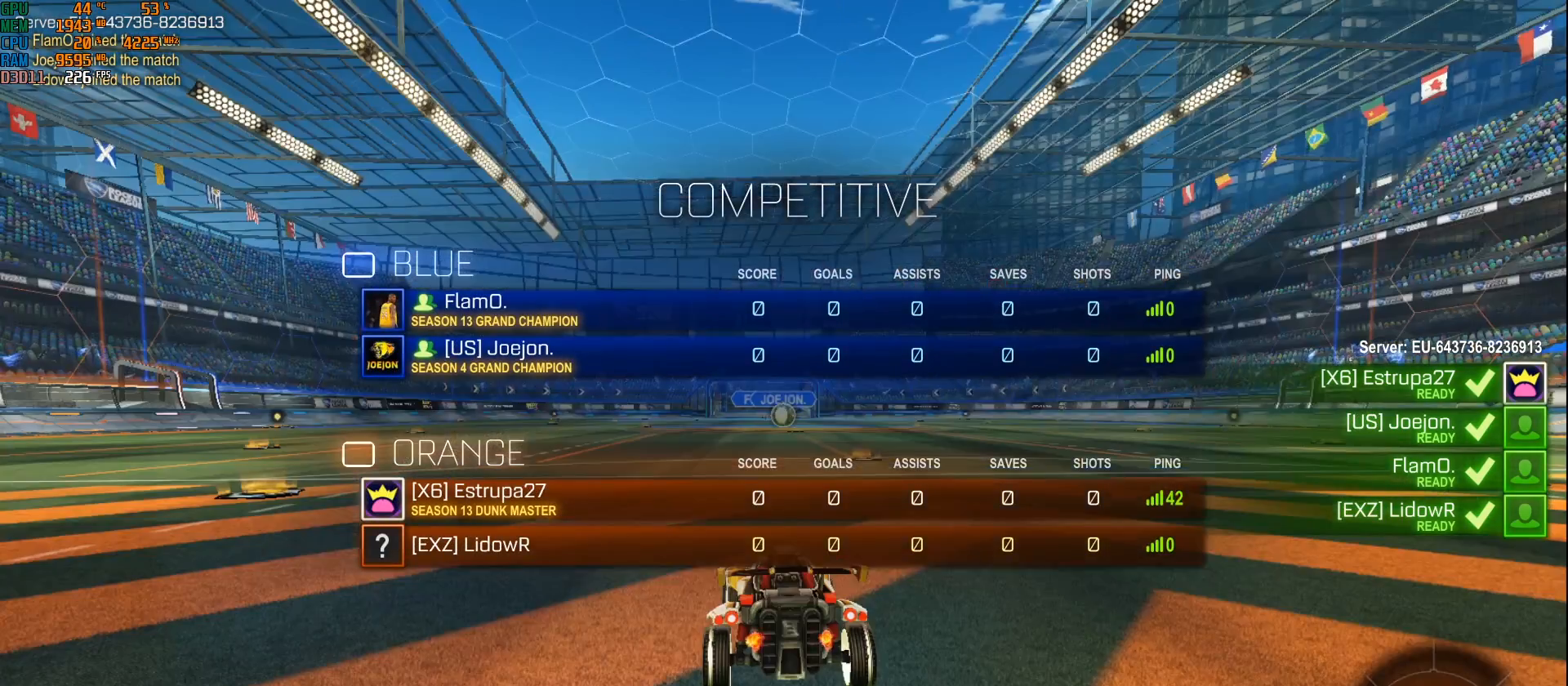
{"buttons": ["L2", "SELECT"], "left_stick": "center", "right_stick": "center", "events": [[17, "SELECT", "up"], [33, "X", "down"], [100, "SELECT", "down"], [133, "X", "up"], [450, "L2", "down"]]}
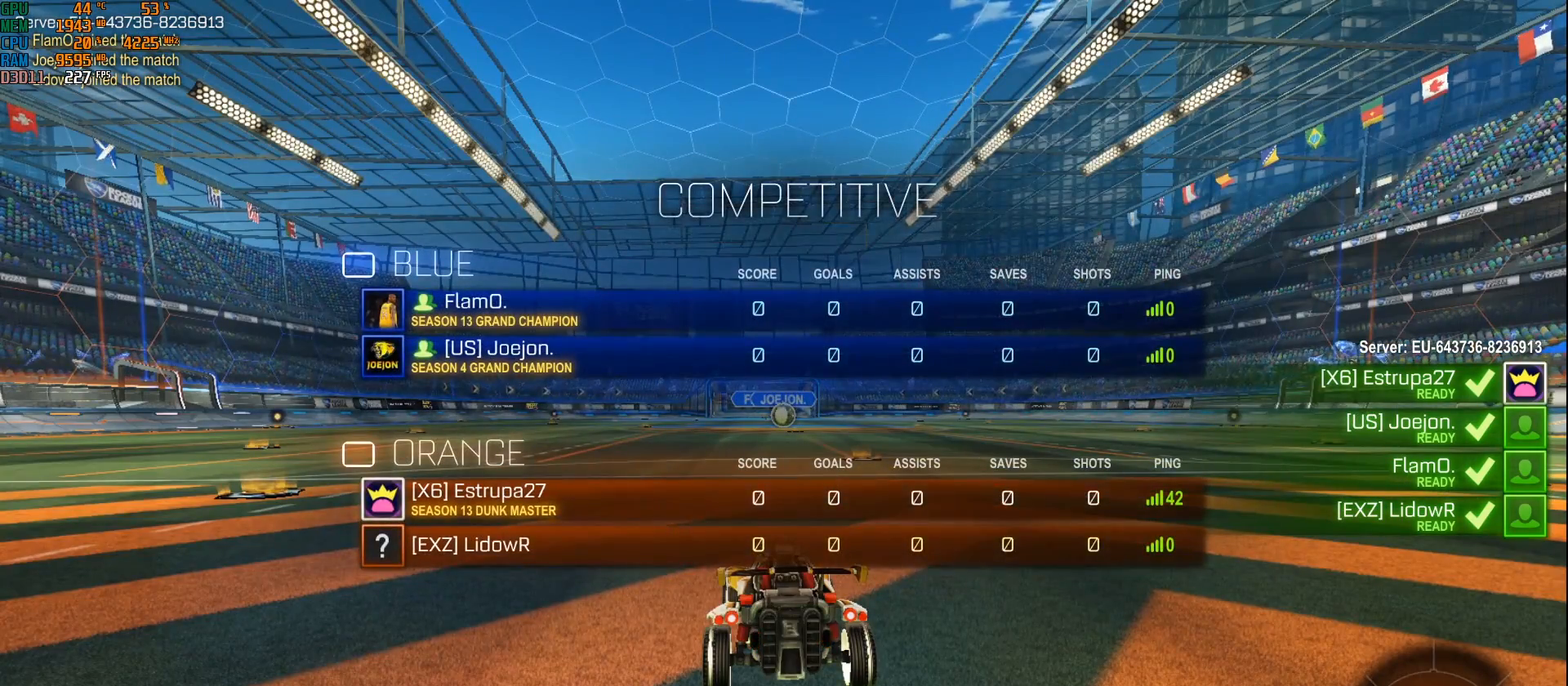
{"buttons": ["SELECT"], "left_stick": "center", "right_stick": "center", "events": [[67, "L2", "up"]]}
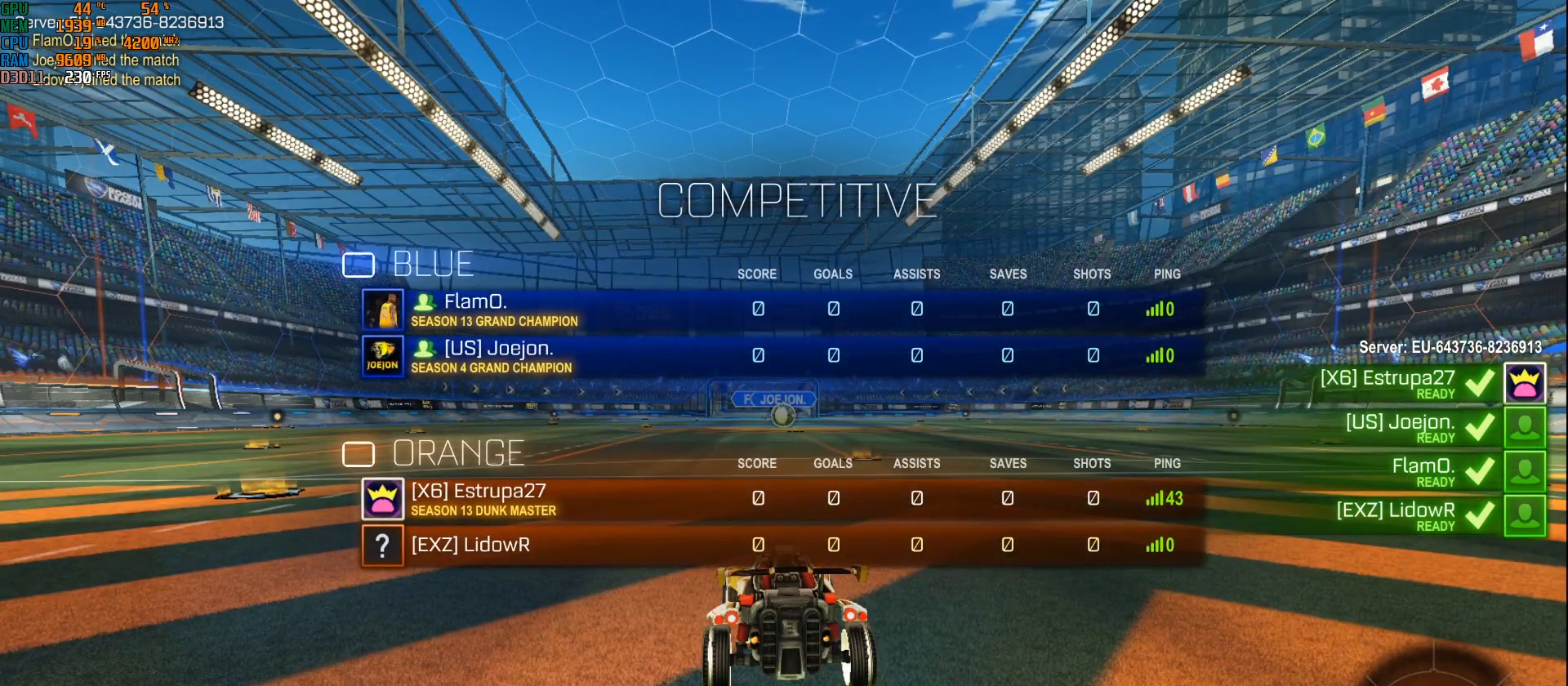
{"buttons": [], "left_stick": "center", "right_stick": "center", "events": [[383, "SELECT", "up"]]}
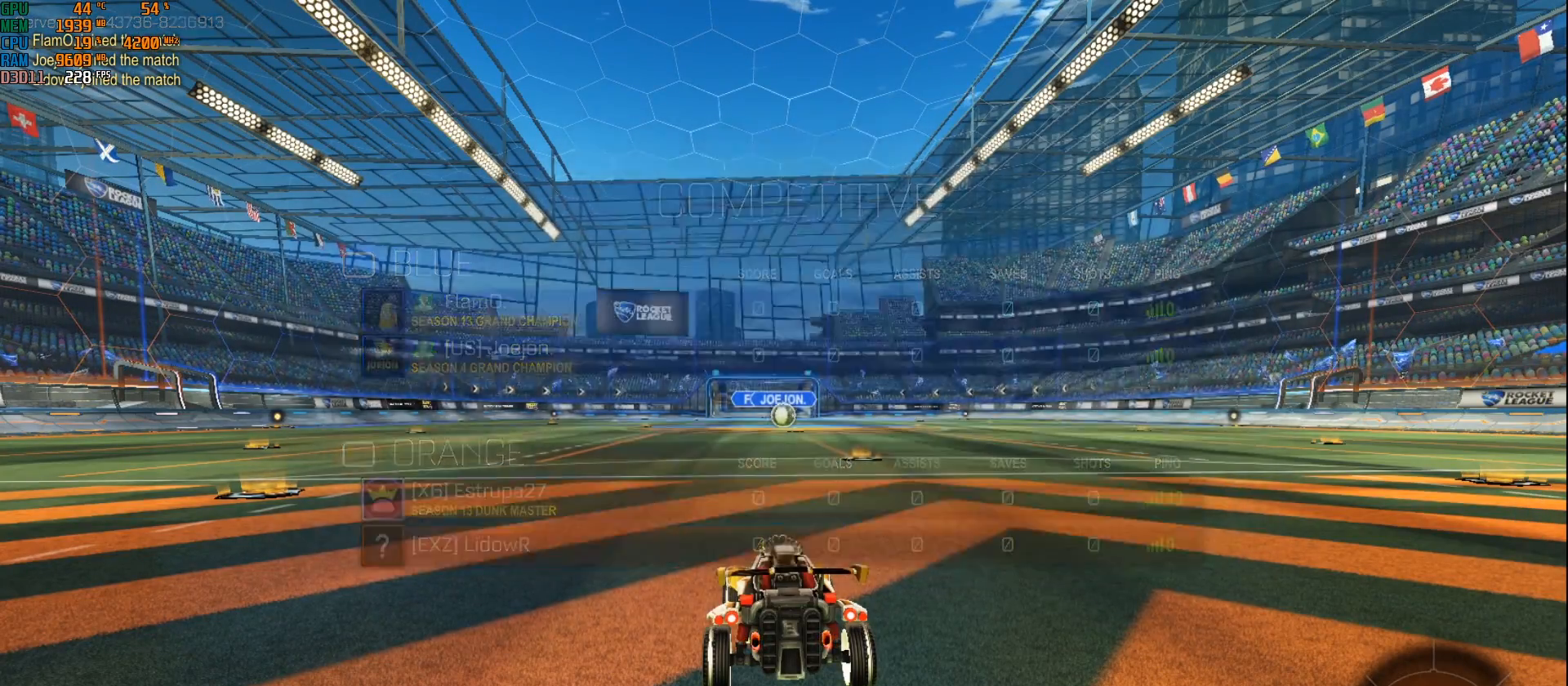
{"buttons": ["SELECT"], "left_stick": "center", "right_stick": "center", "events": [[100, "SELECT", "down"]]}
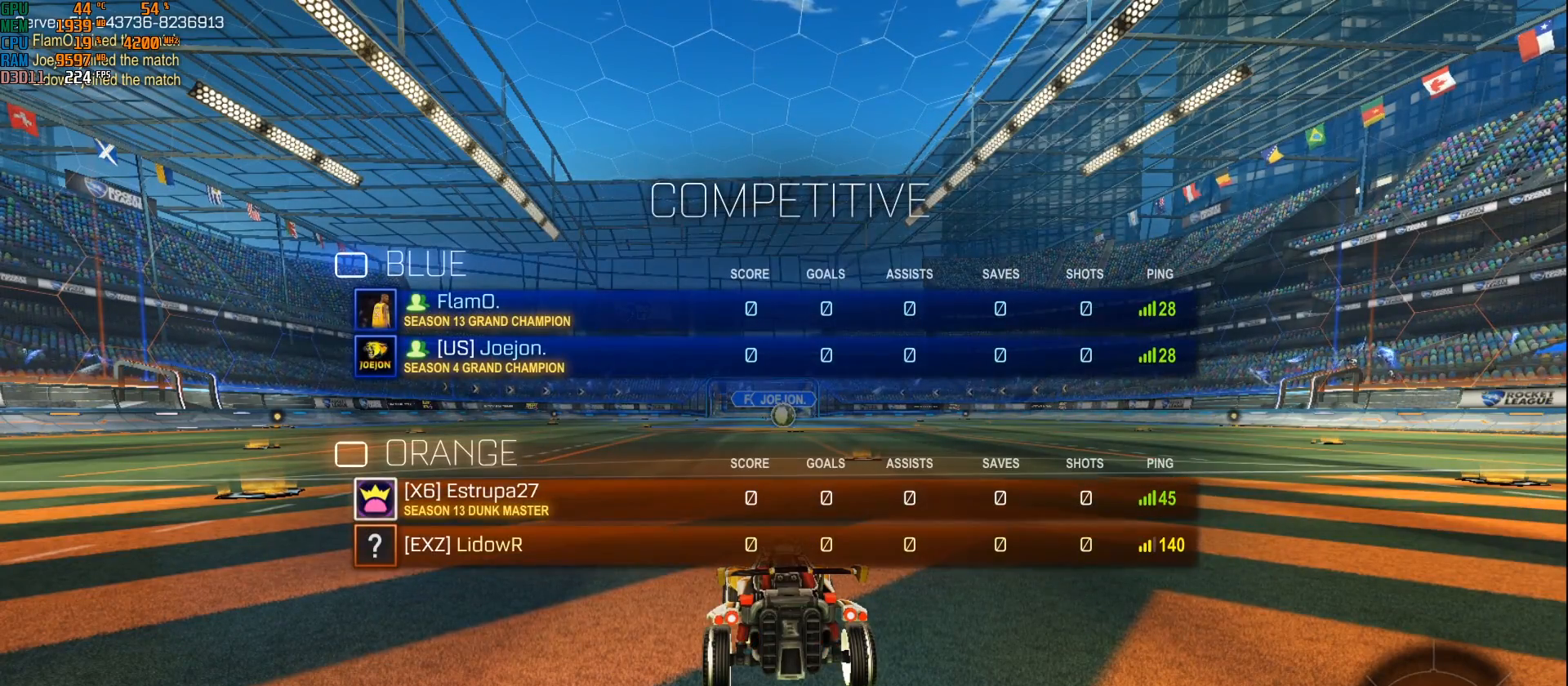
{"buttons": ["SELECT"], "left_stick": "center", "right_stick": "center", "events": []}
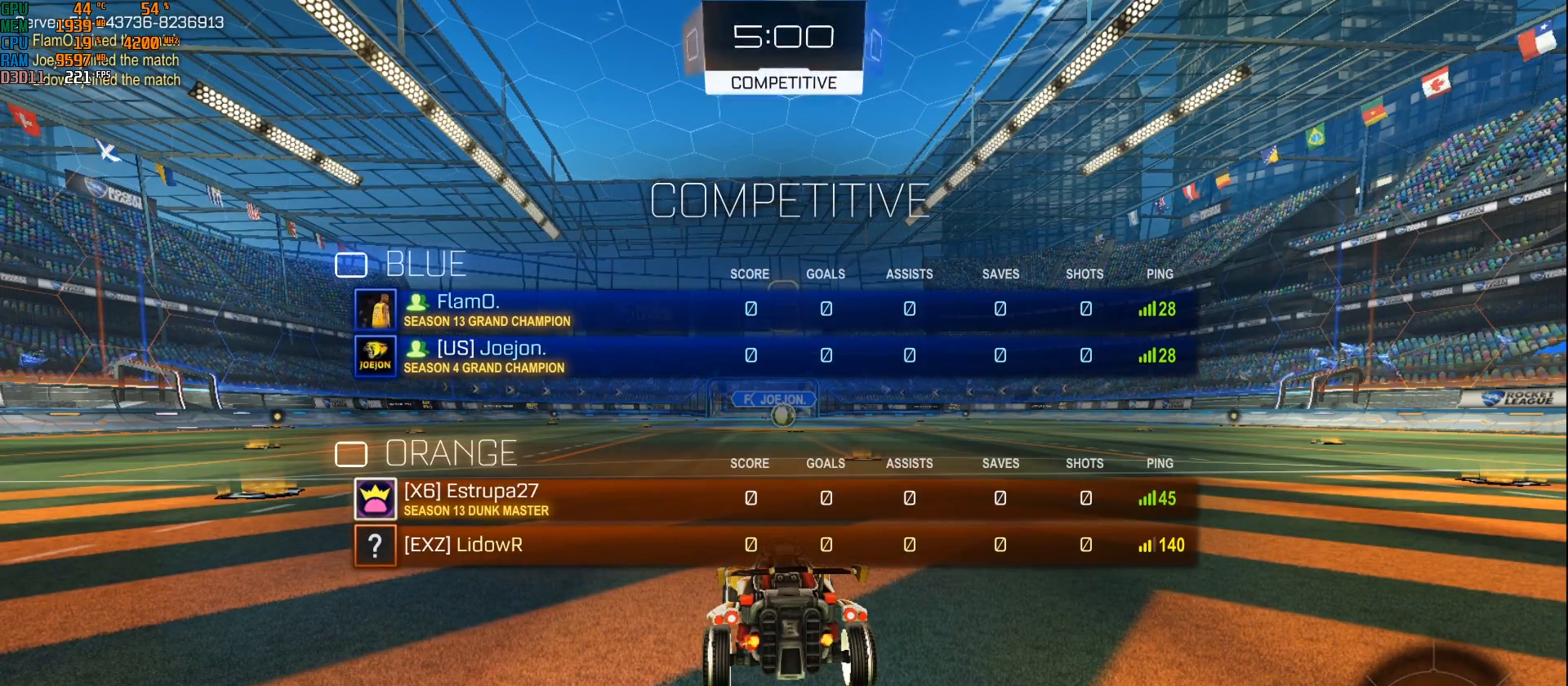
{"buttons": ["R2", "SELECT"], "left_stick": "center", "right_stick": "center", "events": [[67, "R2", "down"], [200, "Y", "down"], [317, "Y", "up"]]}